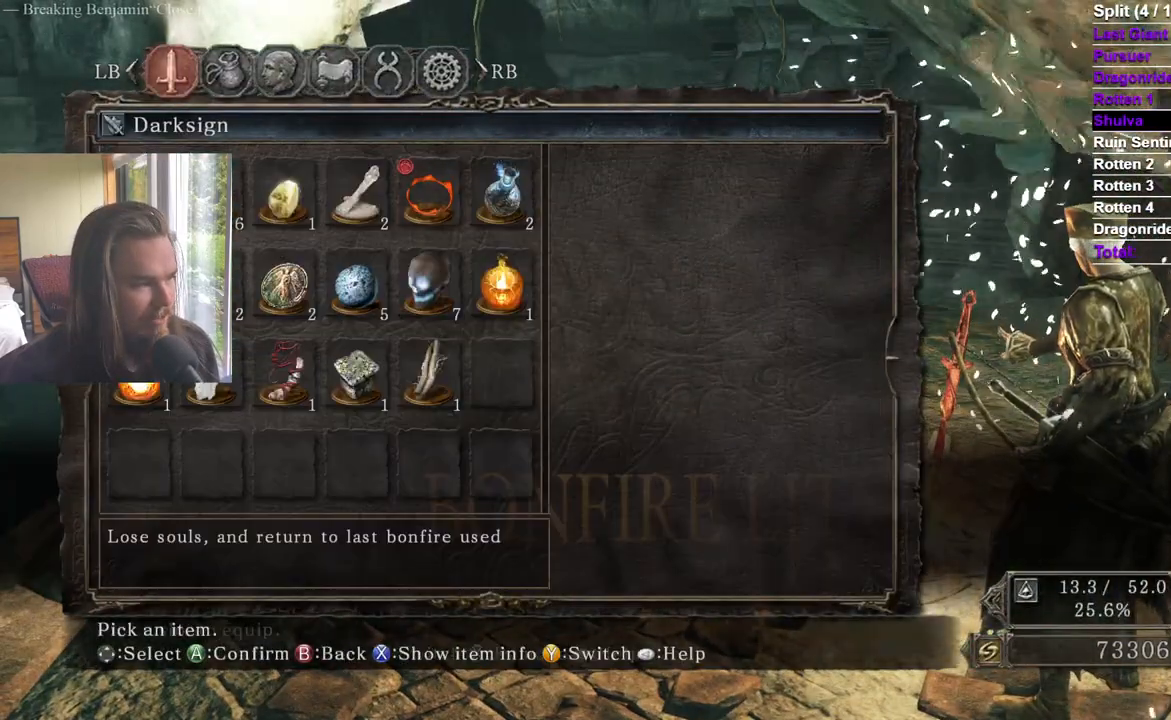
Gameplay with a controller (Xbox layout); each line is a JSON object with the inputs held at the frame after it. "events" lists button and stick changes between this image and that frame as [ms after this image, input, new state], when the widget could be followed in between. Not read: A B R2 Y.
{"buttons": [], "left_stick": "up-right", "right_stick": "center", "events": [[100, "left_stick", "up-right"], [201, "L2", "down"], [234, "right_stick", "down"], [384, "DPAD_UP", "down"], [384, "right_stick", "center"], [417, "L2", "up"], [434, "DPAD_UP", "up"]]}
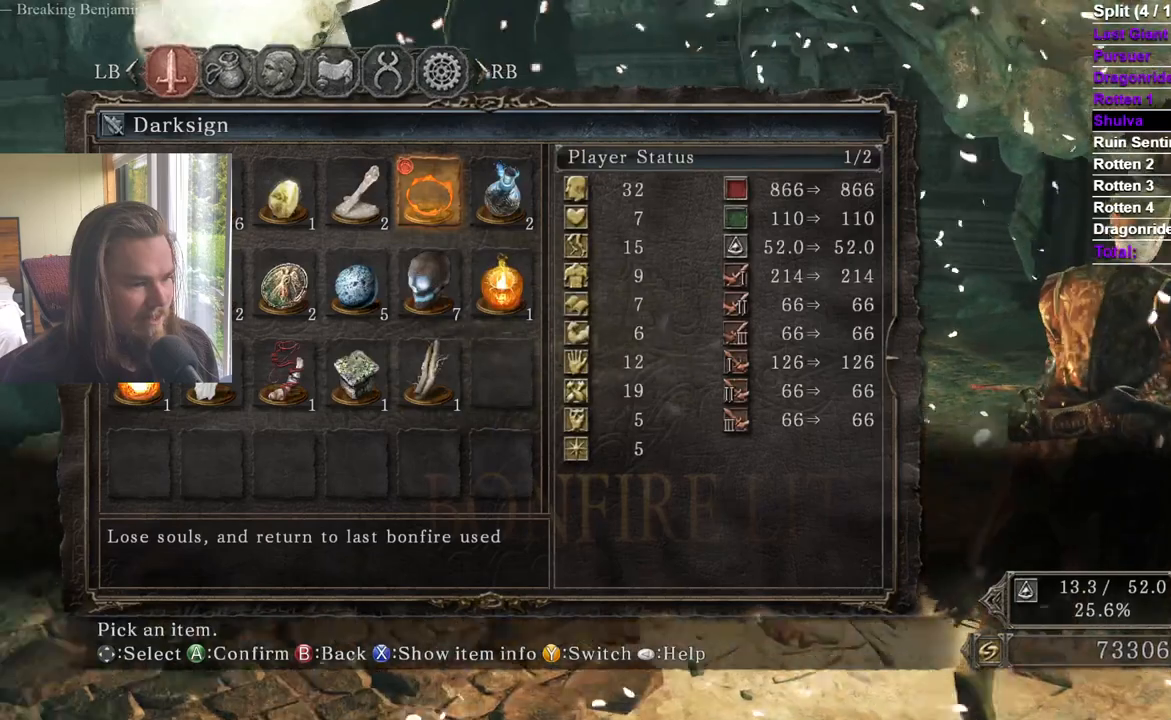
{"buttons": [], "left_stick": "center", "right_stick": "center", "events": [[50, "left_stick", "up"], [167, "left_stick", "center"], [384, "DPAD_LEFT", "down"], [500, "DPAD_LEFT", "up"]]}
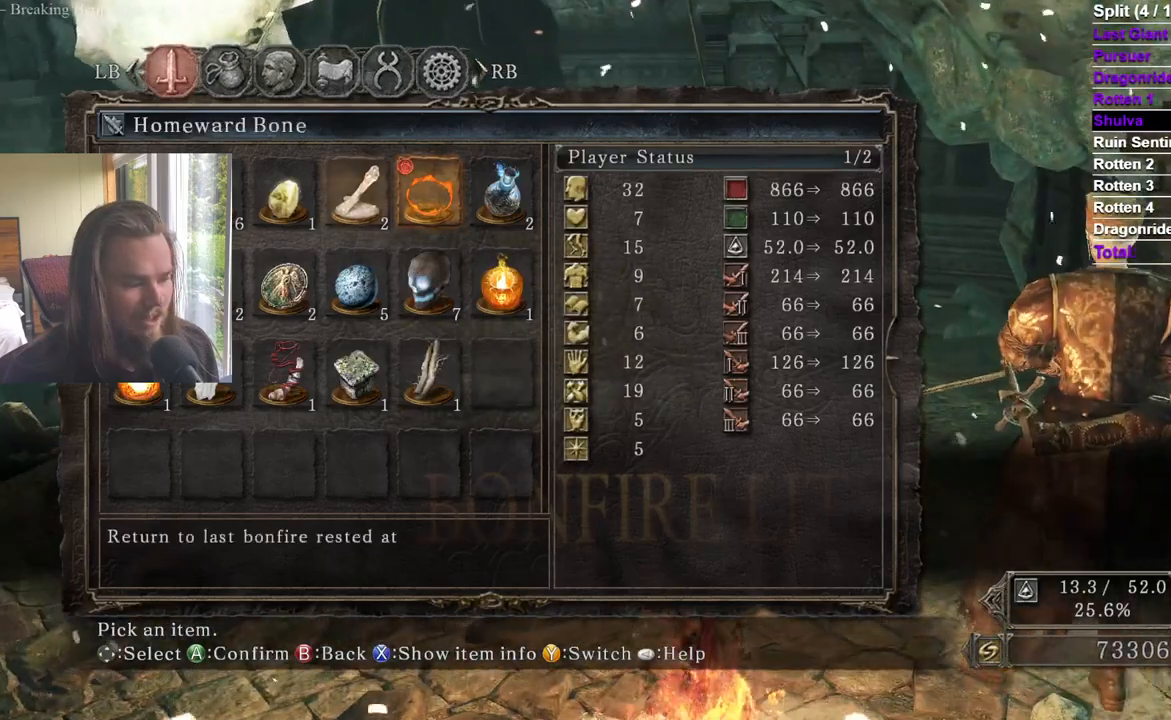
{"buttons": [], "left_stick": "center", "right_stick": "center", "events": []}
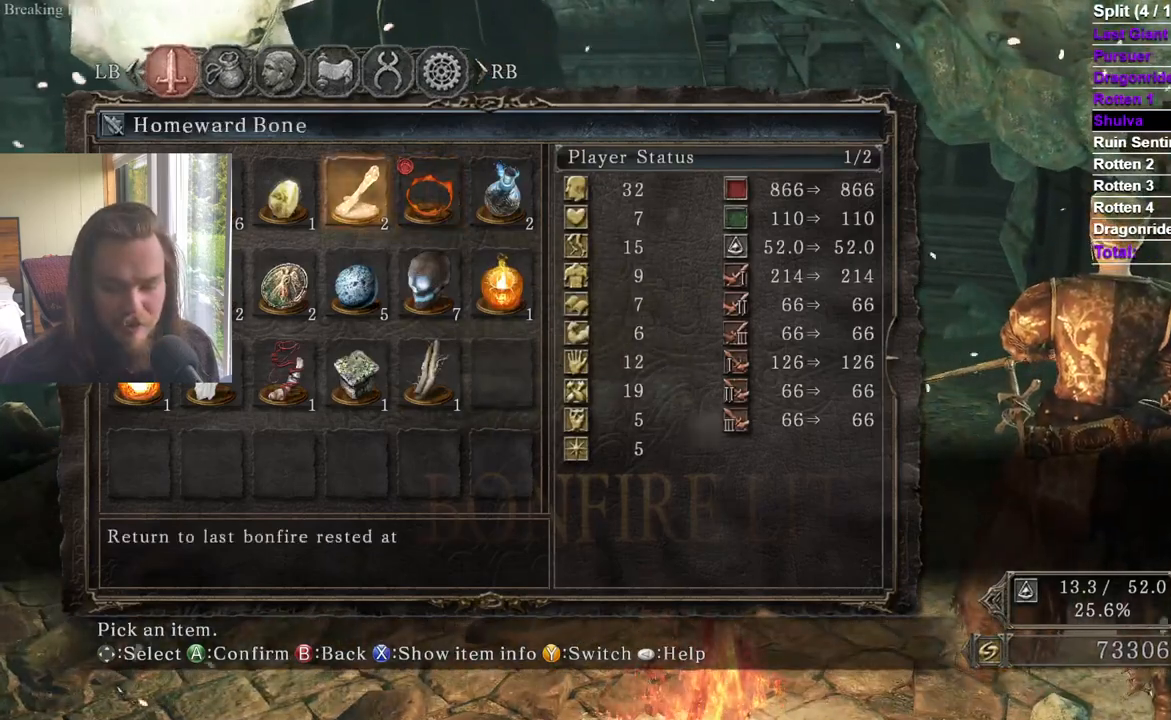
{"buttons": [], "left_stick": "center", "right_stick": "center", "events": []}
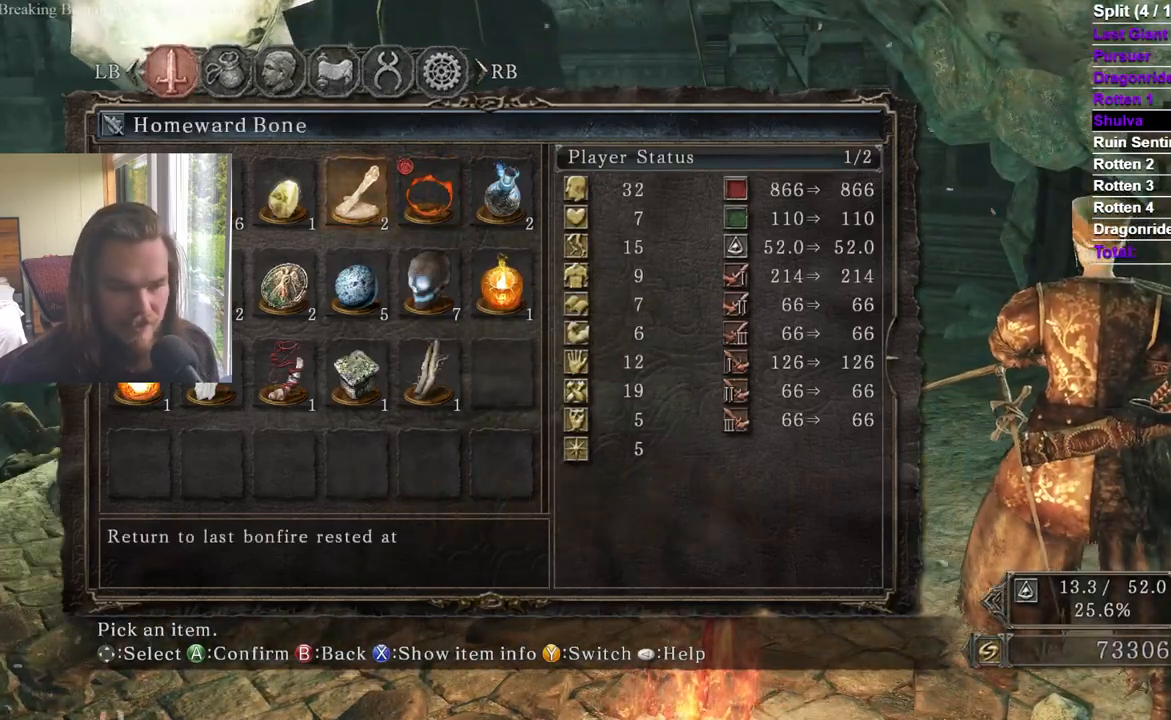
{"buttons": [], "left_stick": "center", "right_stick": "center", "events": []}